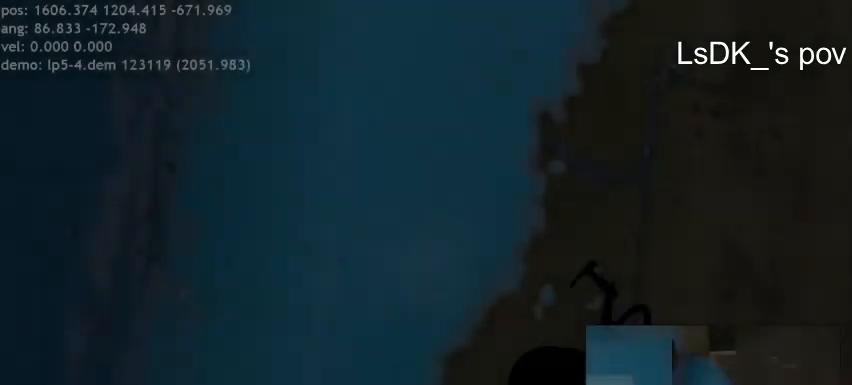
Gameplay with keyboard and mouse; each line is a JSON object with the keys and mouse buttons held at the frame after it. "events" lists presses ("down") and releases ("up") of "a", "ctrl", "d", "e", "r", "s", "shift", "space", "w", "mouse_left" and "mouse_right" between this image and that frame as [ms after this image, input, new state], when the widget could be followed in between. "mouse_left", "mouse_right" = the "left", "right" buttons of the "mouse" list. No other keys are recorded. Mouse movement is not recorded.
{"keys": [], "mouse": [], "events": []}
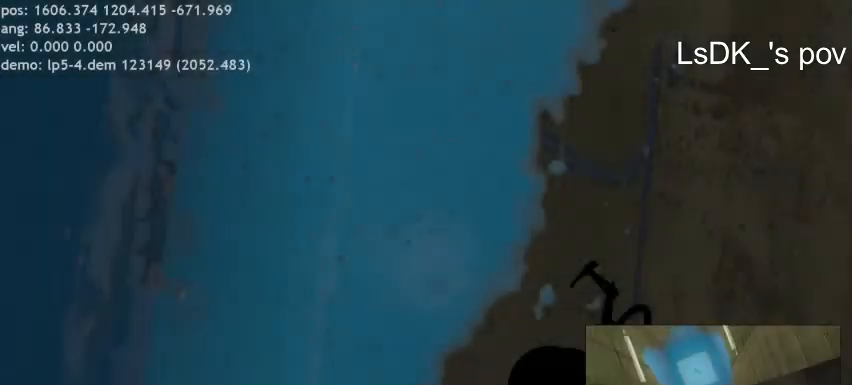
{"keys": [], "mouse": [], "events": []}
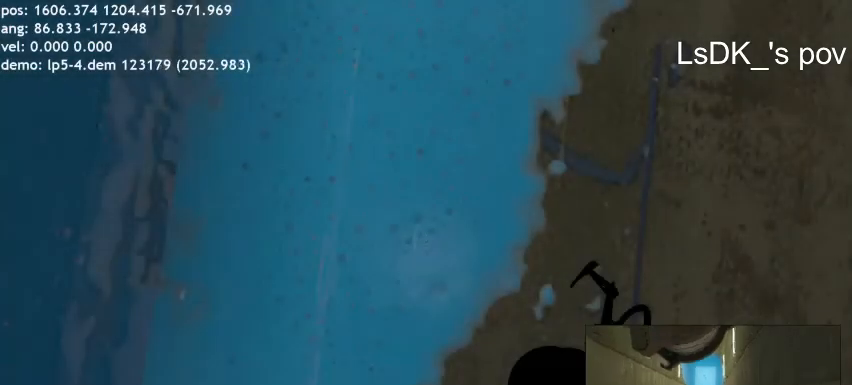
{"keys": [], "mouse": [], "events": [[367, "space", "down"], [433, "space", "up"]]}
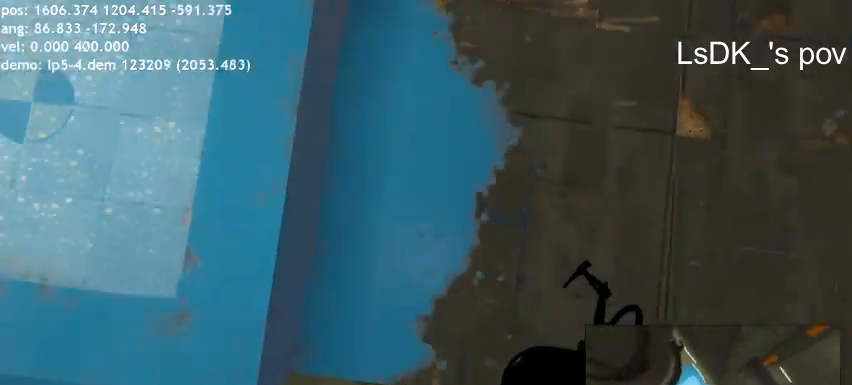
{"keys": [], "mouse": [], "events": []}
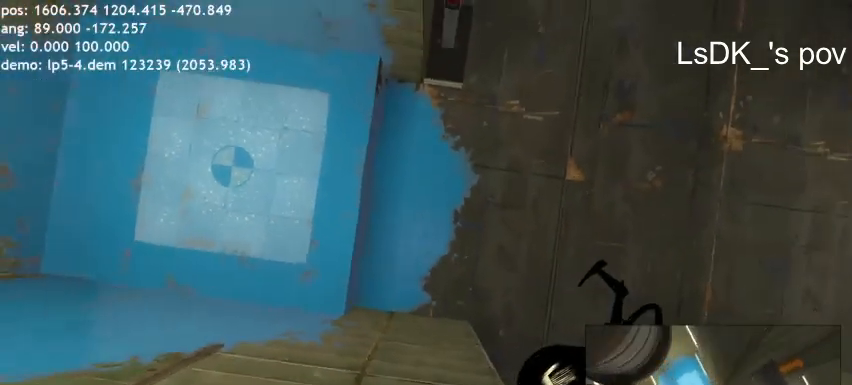
{"keys": [], "mouse": [], "events": []}
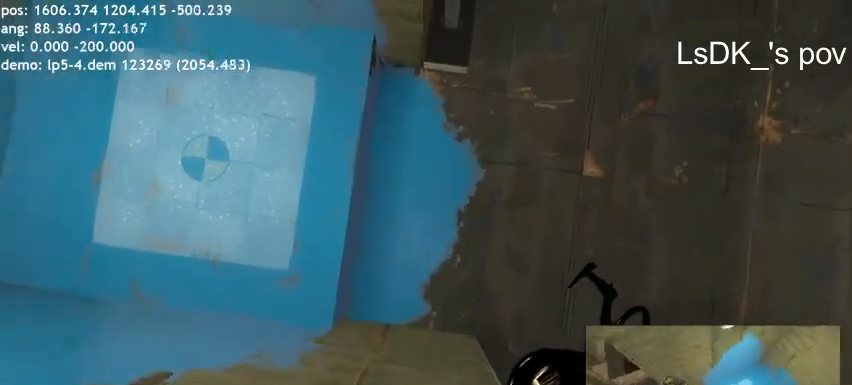
{"keys": [], "mouse": [], "events": []}
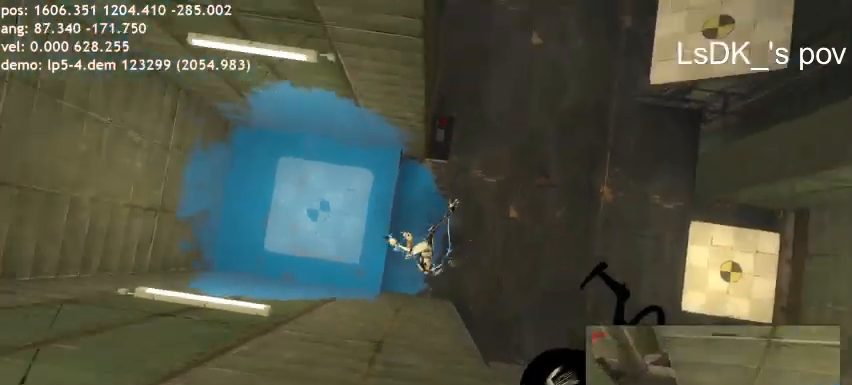
{"keys": [], "mouse": [], "events": []}
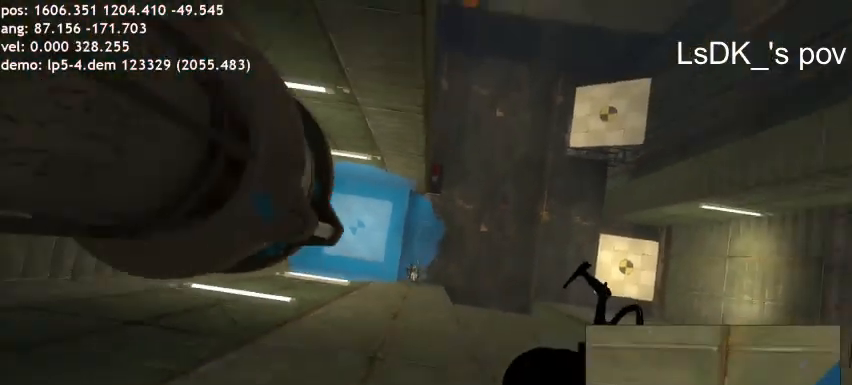
{"keys": [], "mouse": [], "events": []}
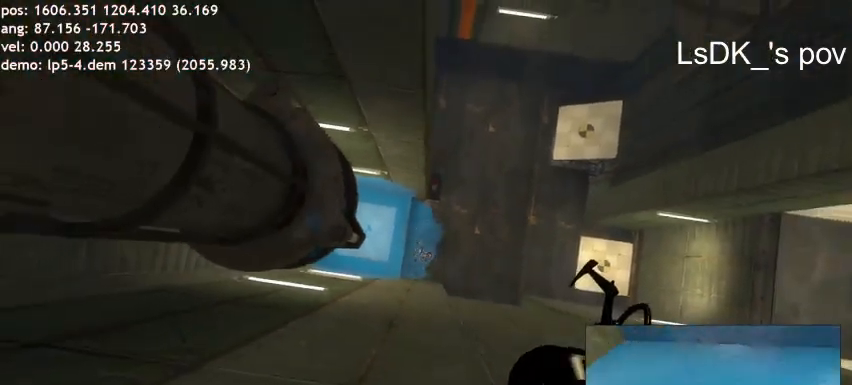
{"keys": [], "mouse": [], "events": []}
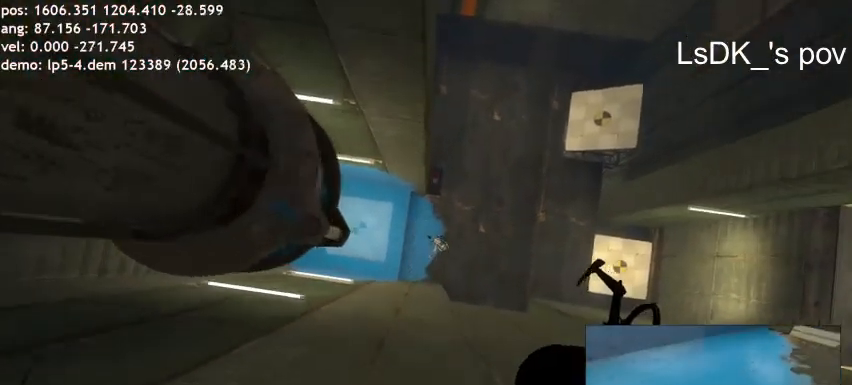
{"keys": [], "mouse": [], "events": [[200, "a", "down"], [267, "a", "up"]]}
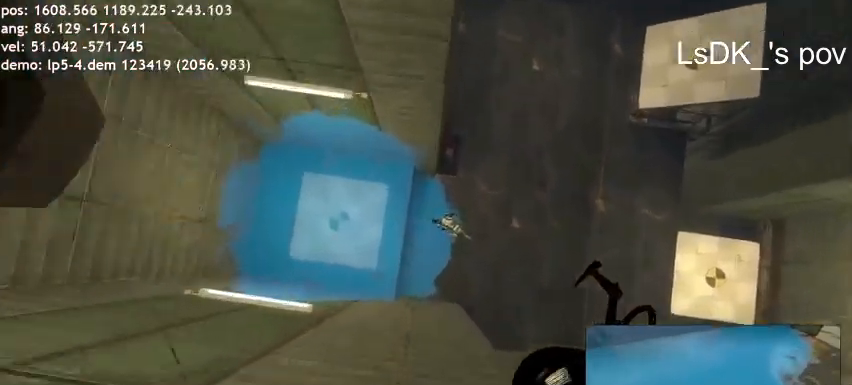
{"keys": [], "mouse": [], "events": [[233, "d", "down"], [300, "d", "up"]]}
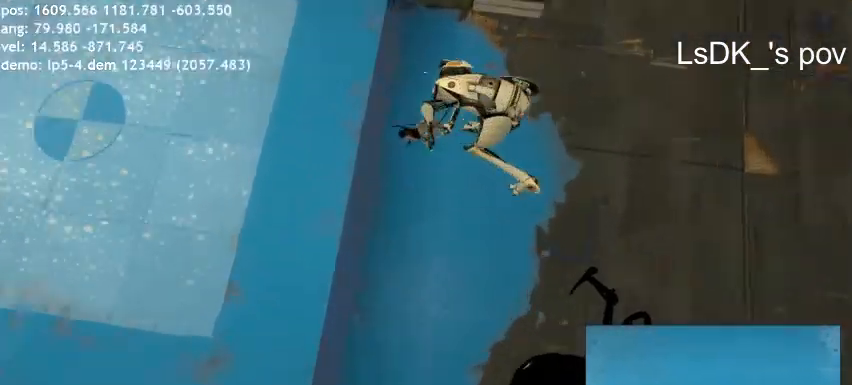
{"keys": [], "mouse": [], "events": []}
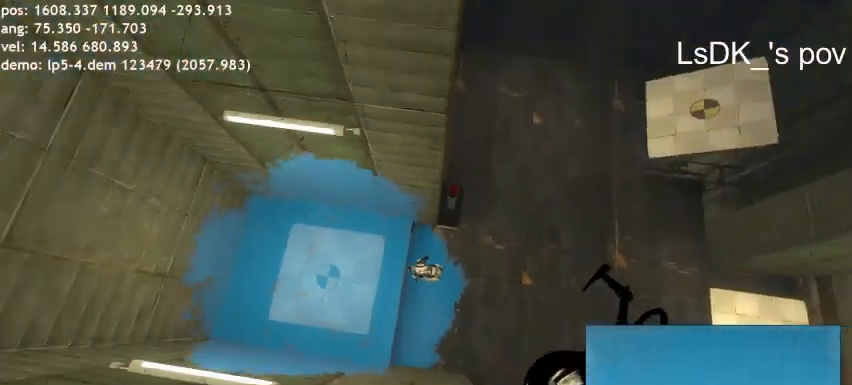
{"keys": [], "mouse": [], "events": [[233, "a", "down"], [267, "a", "up"]]}
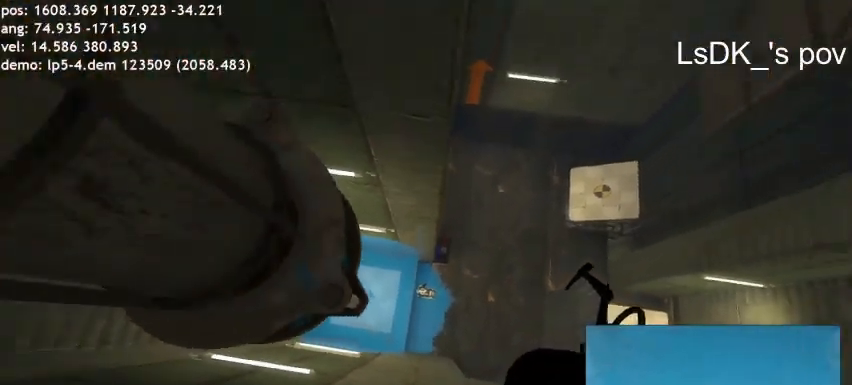
{"keys": [], "mouse": [], "events": []}
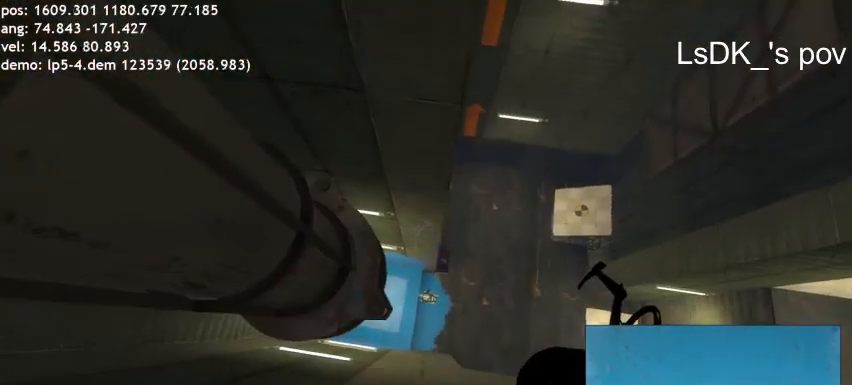
{"keys": [], "mouse": [], "events": [[133, "d", "down"], [167, "d", "up"], [167, "w", "down"], [267, "w", "up"]]}